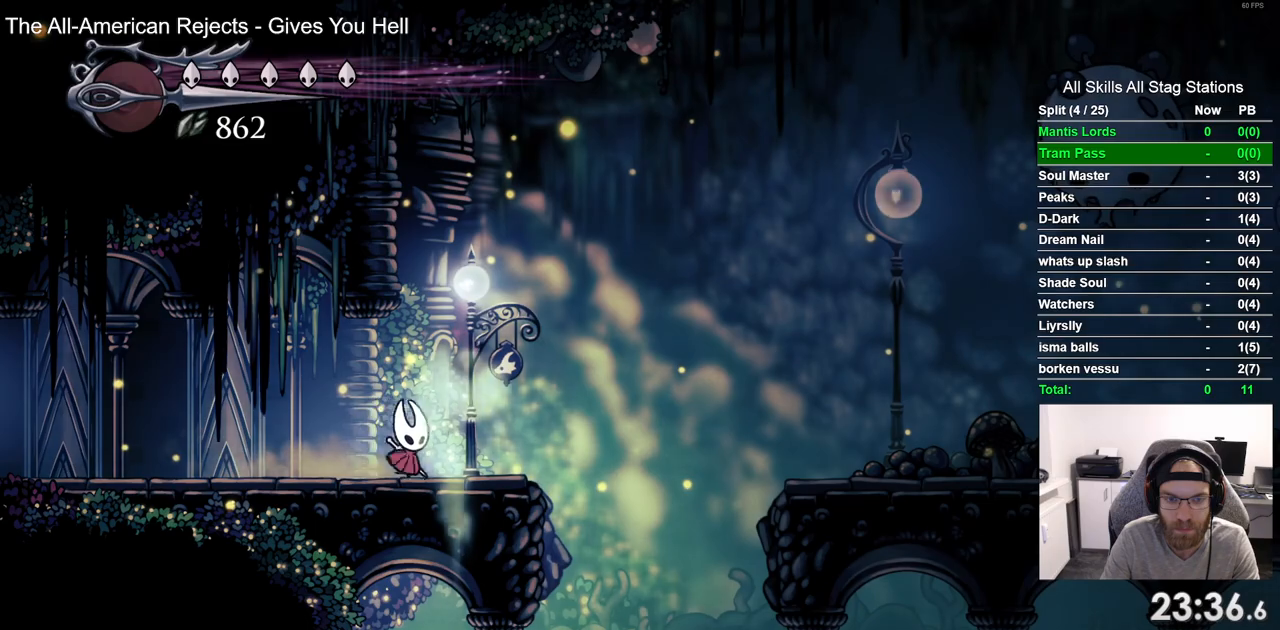
Gameplay with a controller (PlayStation layout); each line is a JSON object with the inputs held at the frame after it (dt_ms = milliseconds from this image to that frame). "events" lists button and stick changes between this image and that frame as [ms after this image, input, new state], when the widget could be followed in between. Not read: R1.
{"dt_ms": 500, "buttons": ["DPAD_RIGHT"], "left_stick": "center", "right_stick": "center", "events": [[133, "CROSS", "down"], [317, "R2", "down"], [333, "CROSS", "up"], [500, "R2", "up"]]}
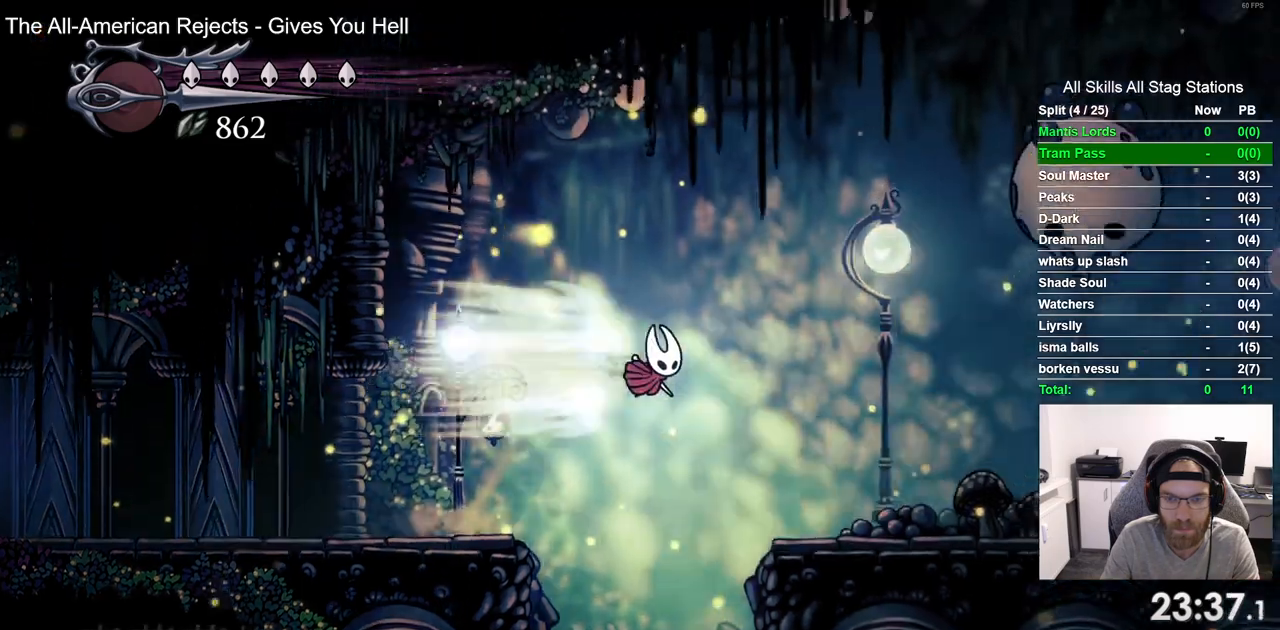
{"dt_ms": 500, "buttons": ["R2", "DPAD_RIGHT"], "left_stick": "center", "right_stick": "center", "events": [[467, "R2", "down"]]}
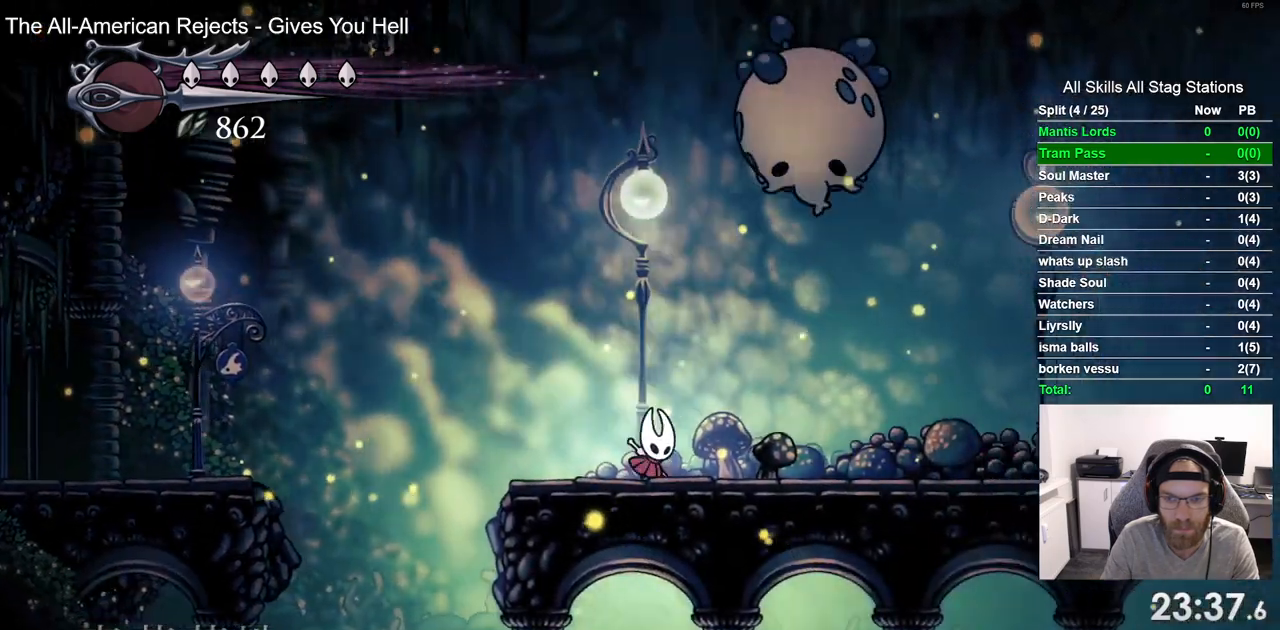
{"dt_ms": 500, "buttons": ["DPAD_RIGHT"], "left_stick": "center", "right_stick": "center", "events": [[150, "R2", "up"]]}
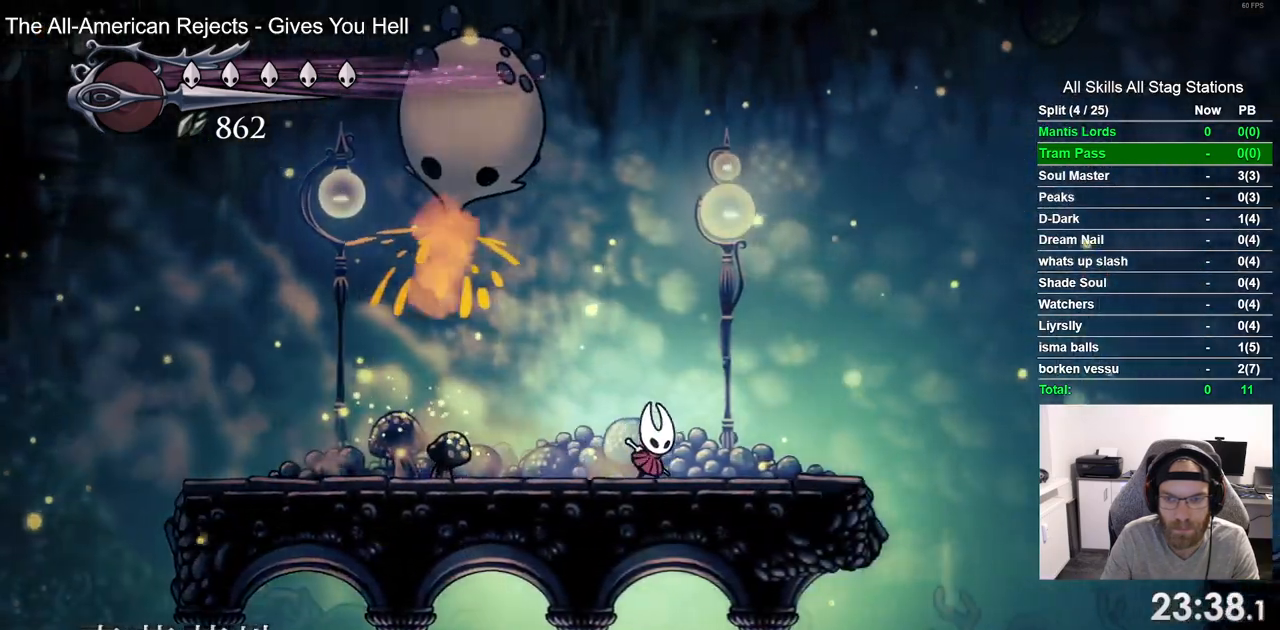
{"dt_ms": 500, "buttons": ["CROSS", "DPAD_RIGHT"], "left_stick": "center", "right_stick": "center", "events": [[317, "CROSS", "down"]]}
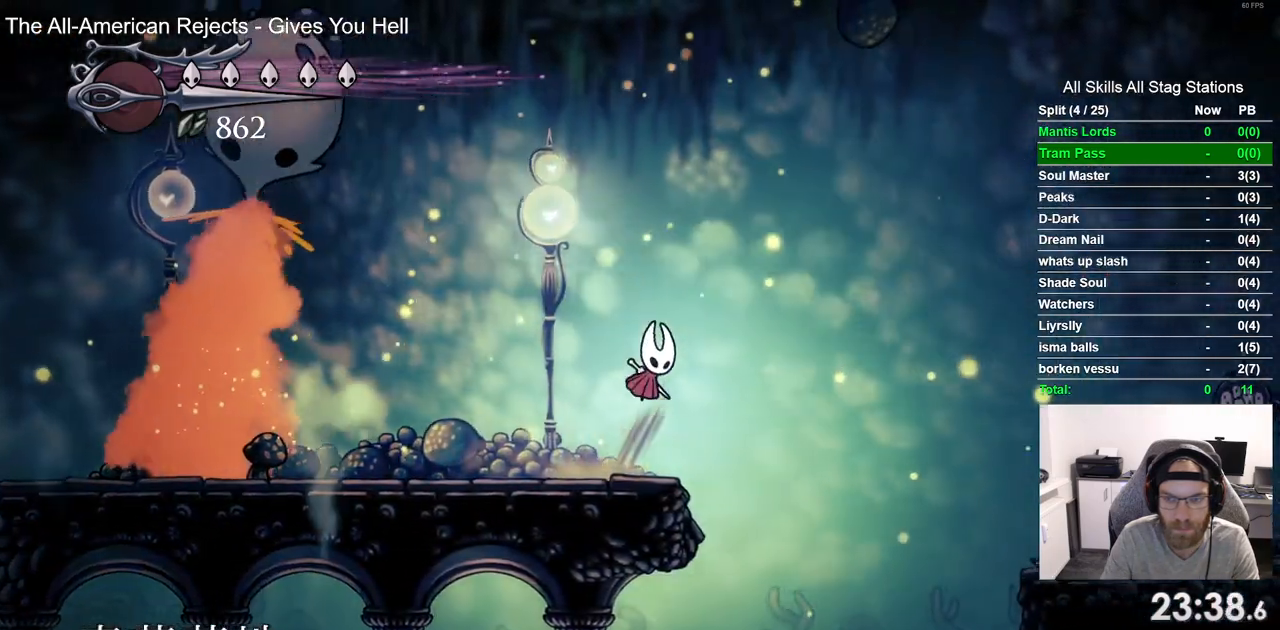
{"dt_ms": 500, "buttons": ["DPAD_RIGHT"], "left_stick": "center", "right_stick": "center", "events": [[17, "R2", "down"], [33, "CROSS", "up"], [200, "R2", "up"]]}
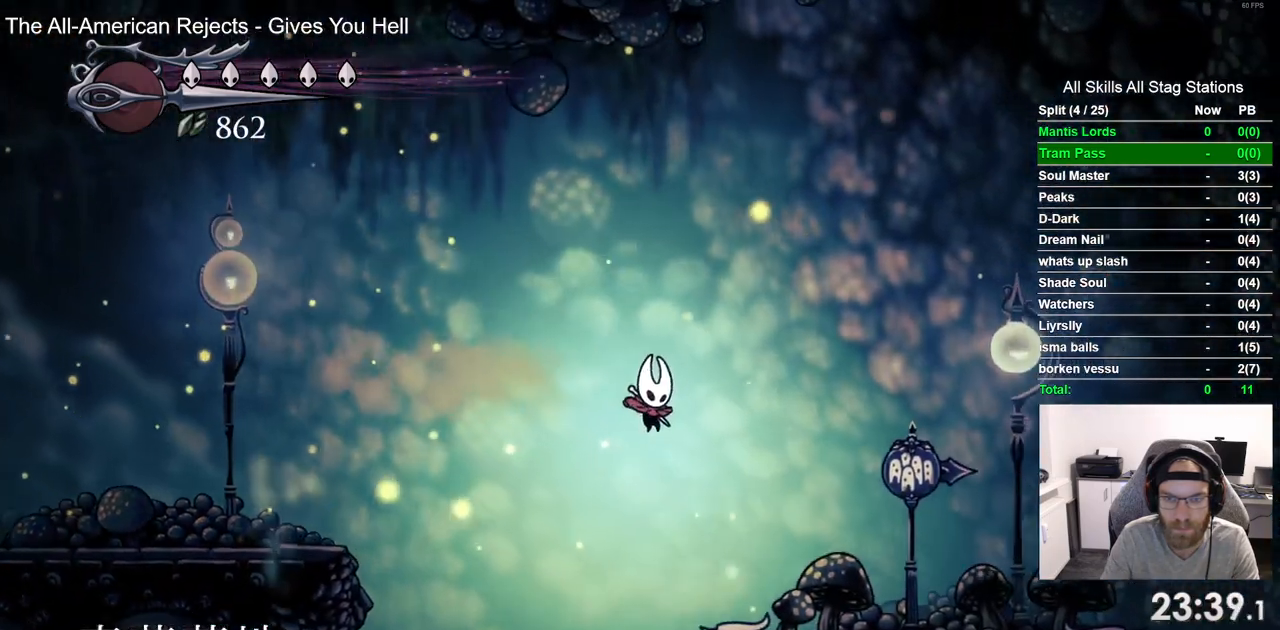
{"dt_ms": 500, "buttons": ["DPAD_RIGHT"], "left_stick": "center", "right_stick": "center", "events": [[233, "R2", "down"], [433, "R2", "up"]]}
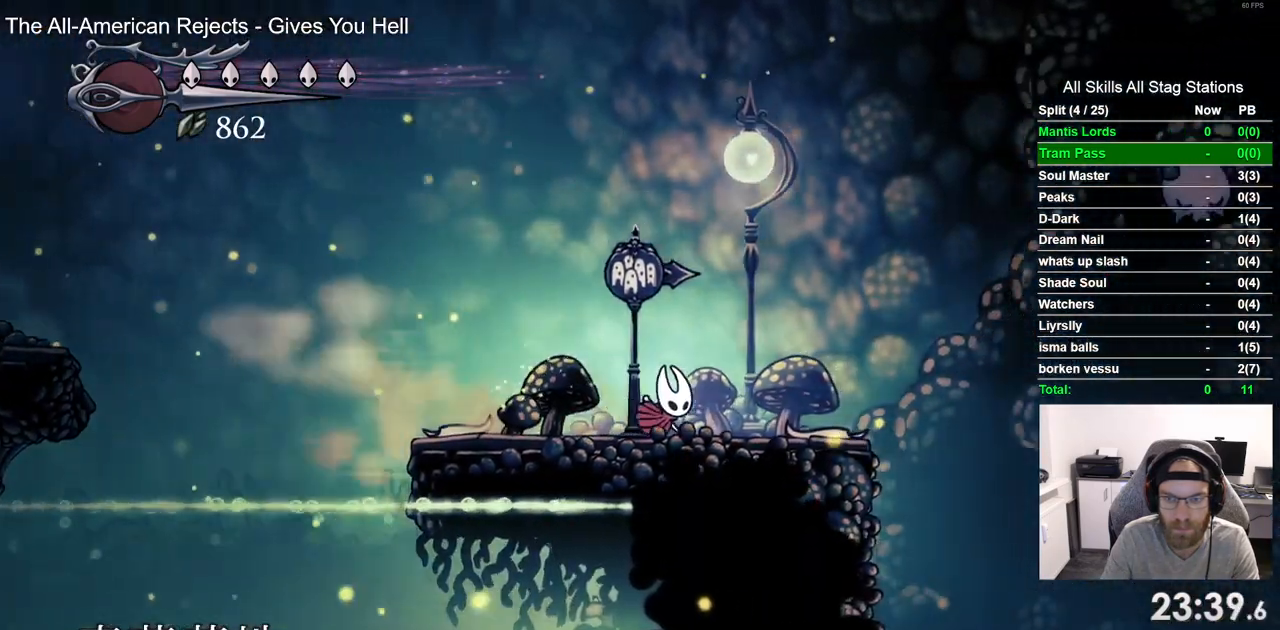
{"dt_ms": 1000, "buttons": ["DPAD_RIGHT"], "left_stick": "center", "right_stick": "center", "events": []}
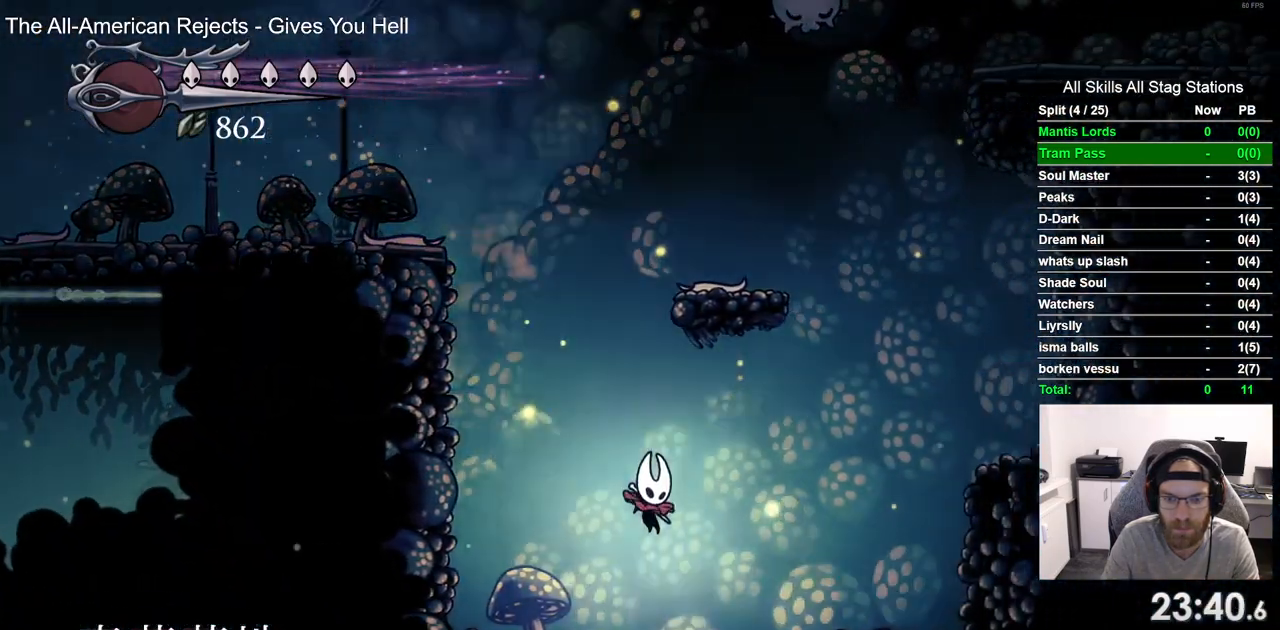
{"dt_ms": 500, "buttons": [], "left_stick": "center", "right_stick": "center", "events": [[133, "DPAD_RIGHT", "up"]]}
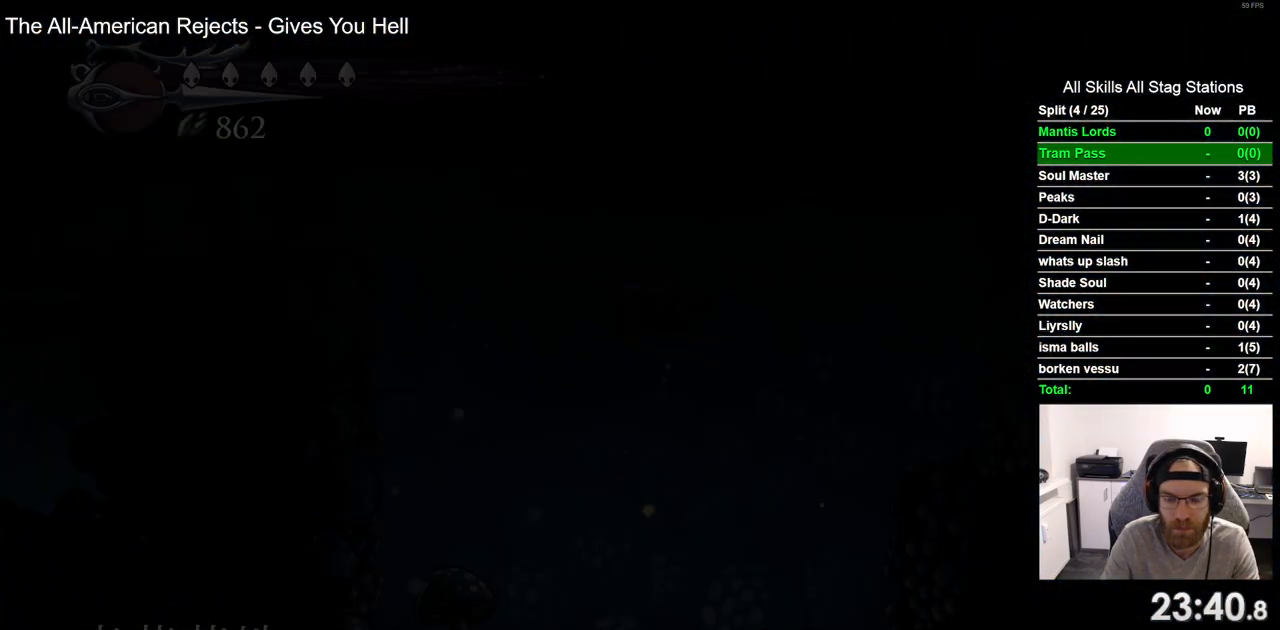
{"dt_ms": 500, "buttons": [], "left_stick": "center", "right_stick": "center", "events": []}
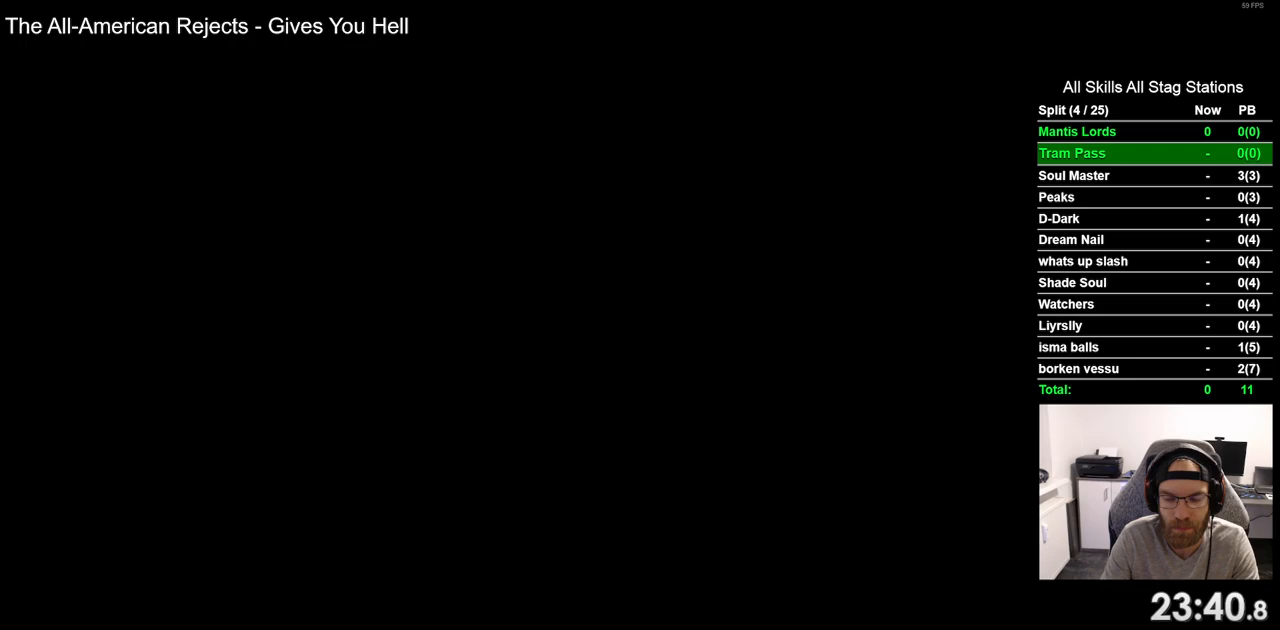
{"dt_ms": 500, "buttons": [], "left_stick": "center", "right_stick": "center", "events": []}
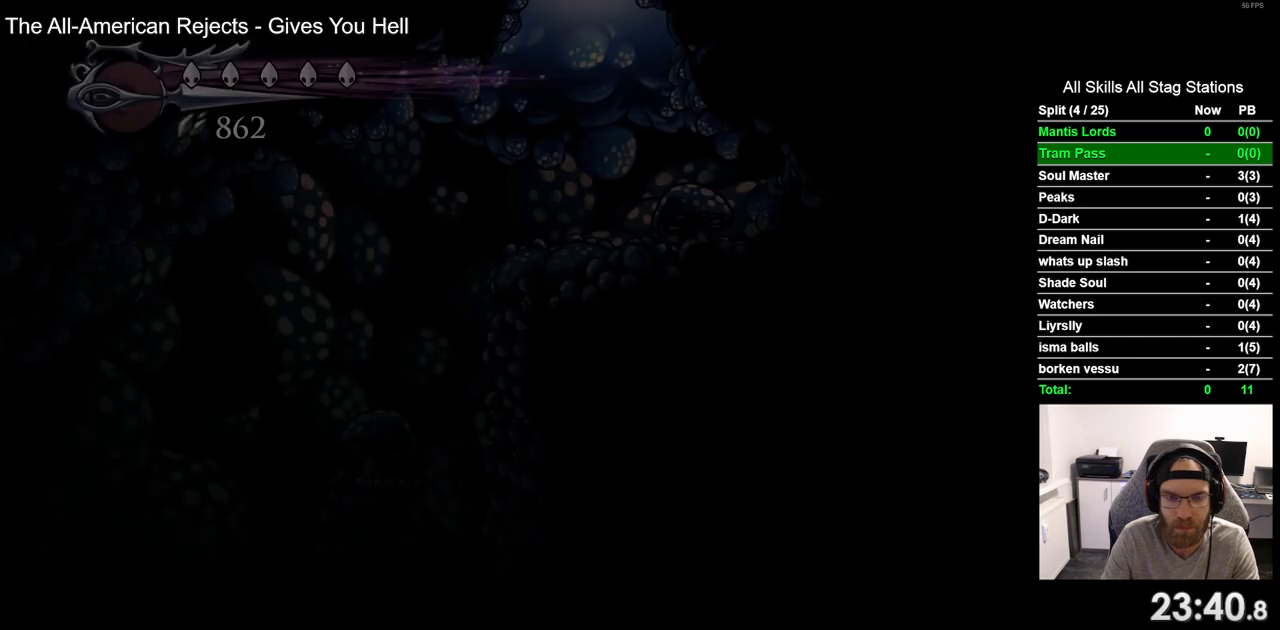
{"dt_ms": 500, "buttons": ["DPAD_LEFT"], "left_stick": "center", "right_stick": "center", "events": [[150, "DPAD_LEFT", "down"], [317, "R2", "down"], [417, "R2", "up"]]}
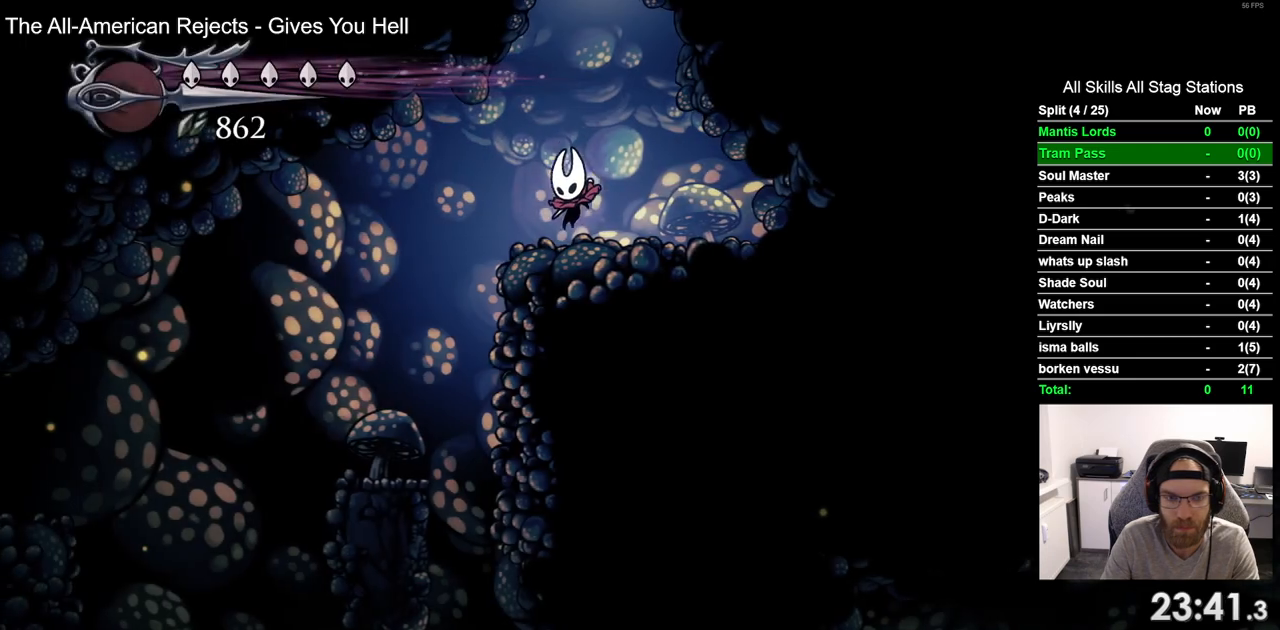
{"dt_ms": 500, "buttons": [], "left_stick": "center", "right_stick": "center", "events": [[167, "DPAD_LEFT", "up"], [167, "DPAD_UP", "down"], [217, "DPAD_UP", "up"], [300, "DPAD_RIGHT", "down"], [433, "DPAD_RIGHT", "up"]]}
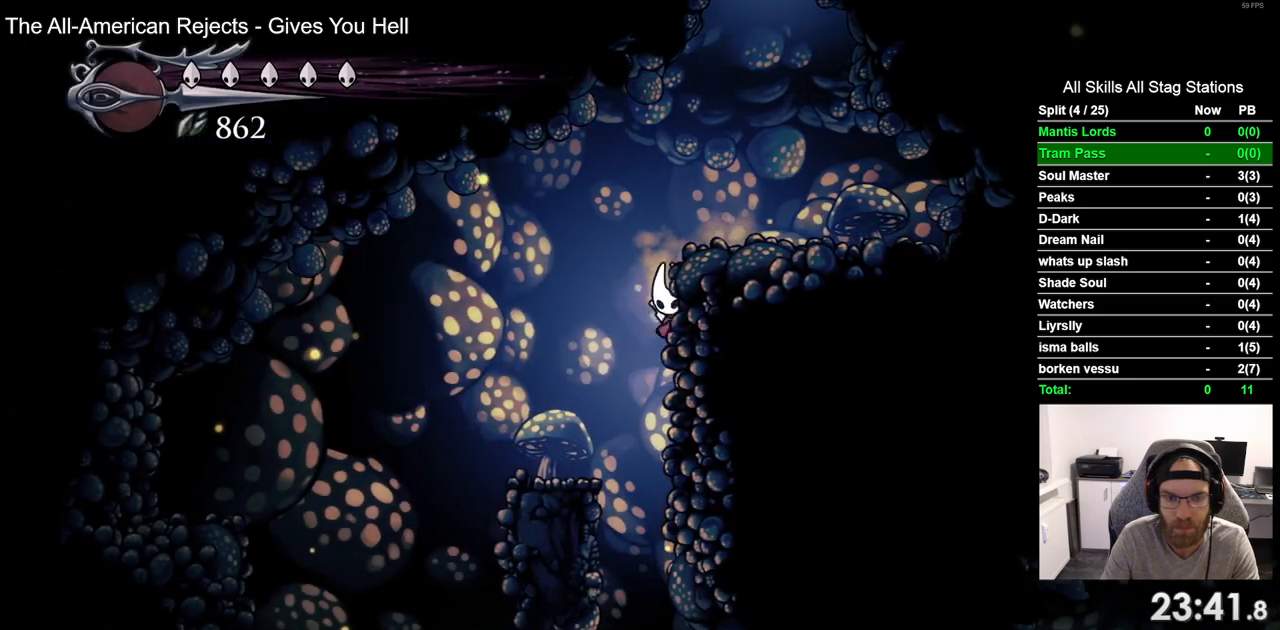
{"dt_ms": 500, "buttons": [], "left_stick": "center", "right_stick": "center", "events": []}
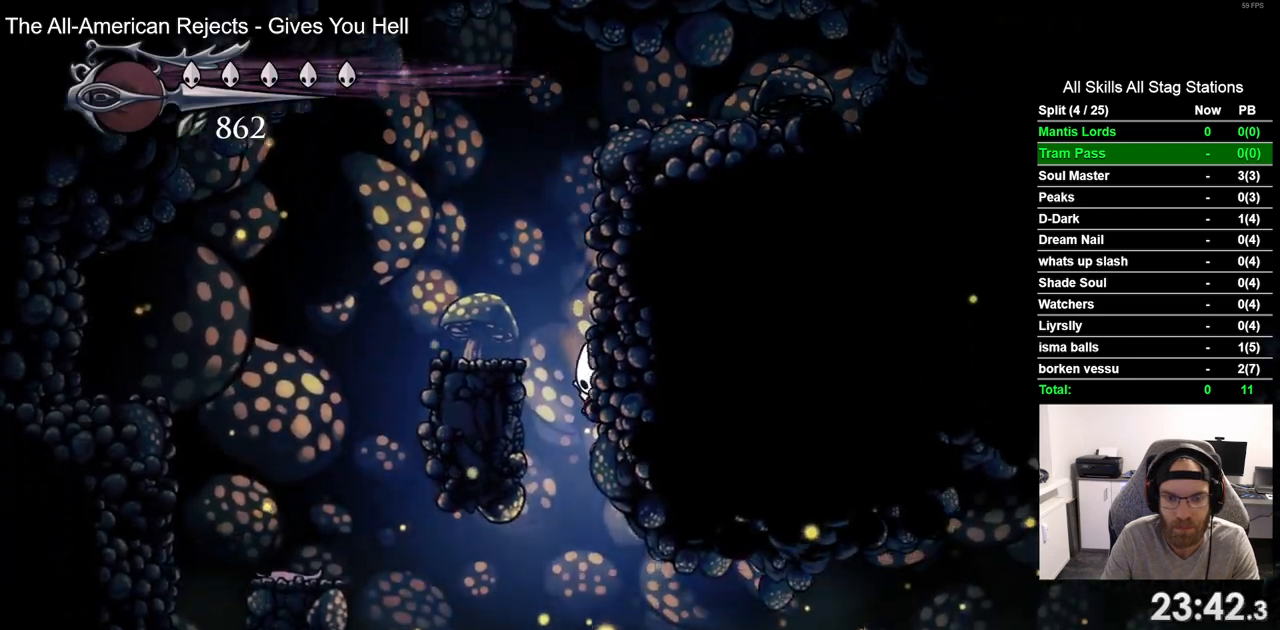
{"dt_ms": 500, "buttons": ["DPAD_RIGHT"], "left_stick": "center", "right_stick": "center", "events": [[50, "DPAD_RIGHT", "down"]]}
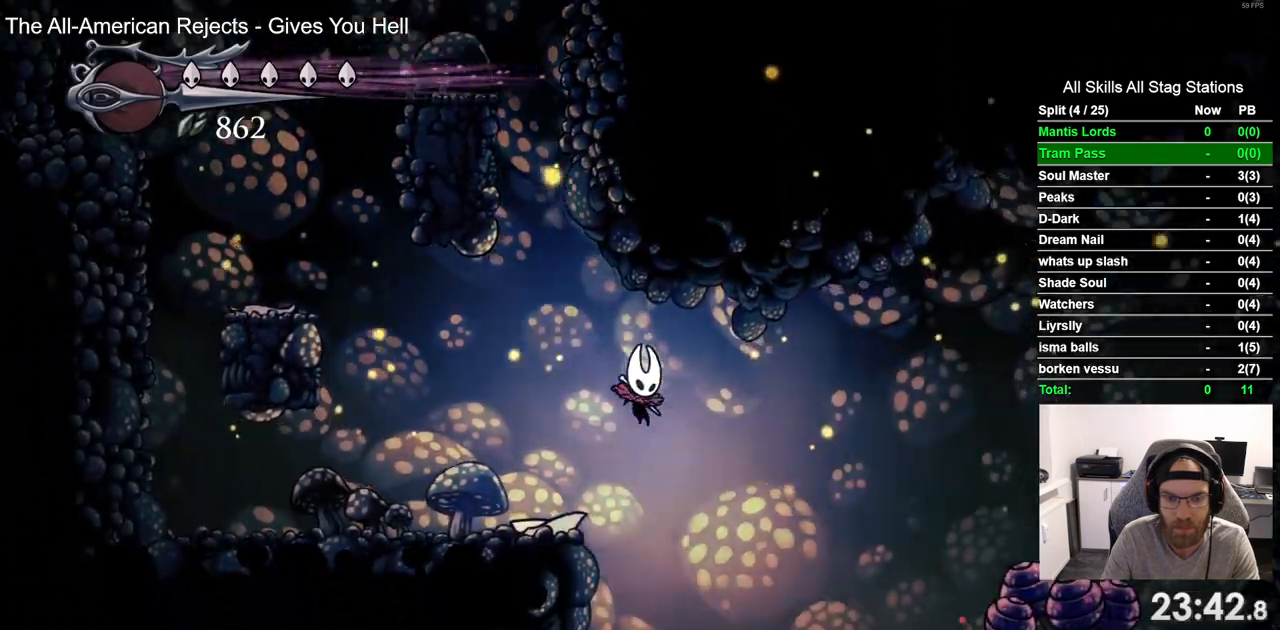
{"dt_ms": 500, "buttons": ["SQUARE", "DPAD_DOWN", "DPAD_RIGHT"], "left_stick": "center", "right_stick": "center", "events": [[17, "R2", "down"], [317, "R2", "up"], [333, "DPAD_DOWN", "down"], [467, "SQUARE", "down"]]}
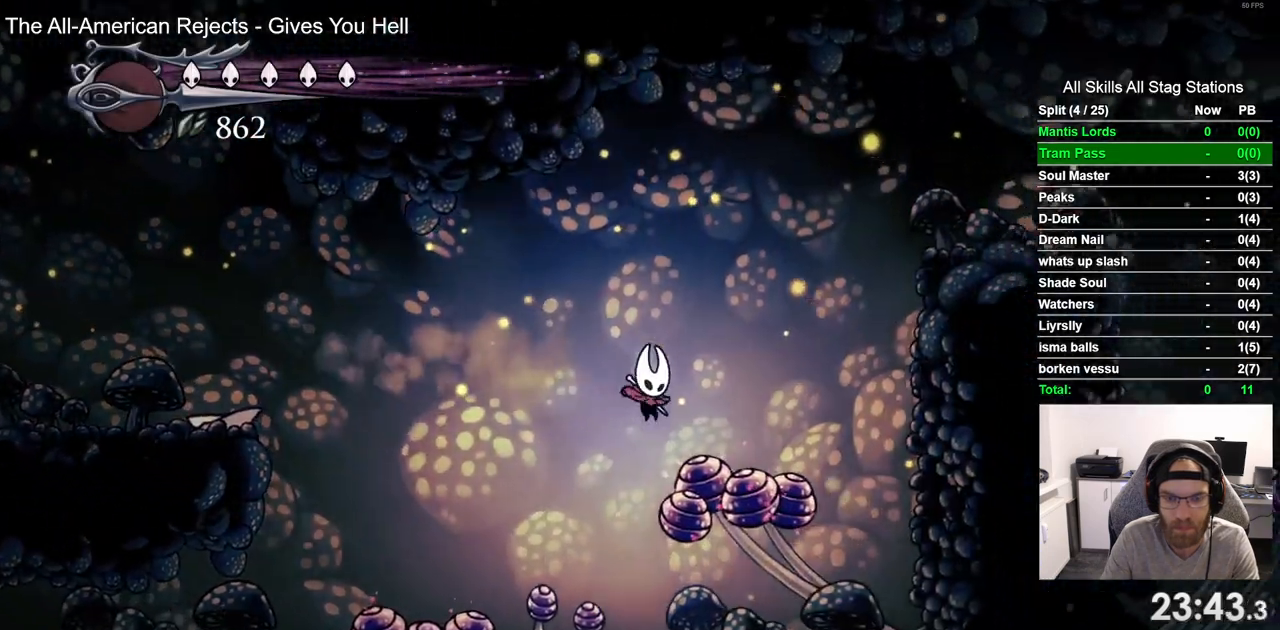
{"dt_ms": 500, "buttons": ["R2", "DPAD_RIGHT"], "left_stick": "center", "right_stick": "center", "events": [[50, "DPAD_DOWN", "up"], [300, "SQUARE", "up"], [367, "R2", "down"]]}
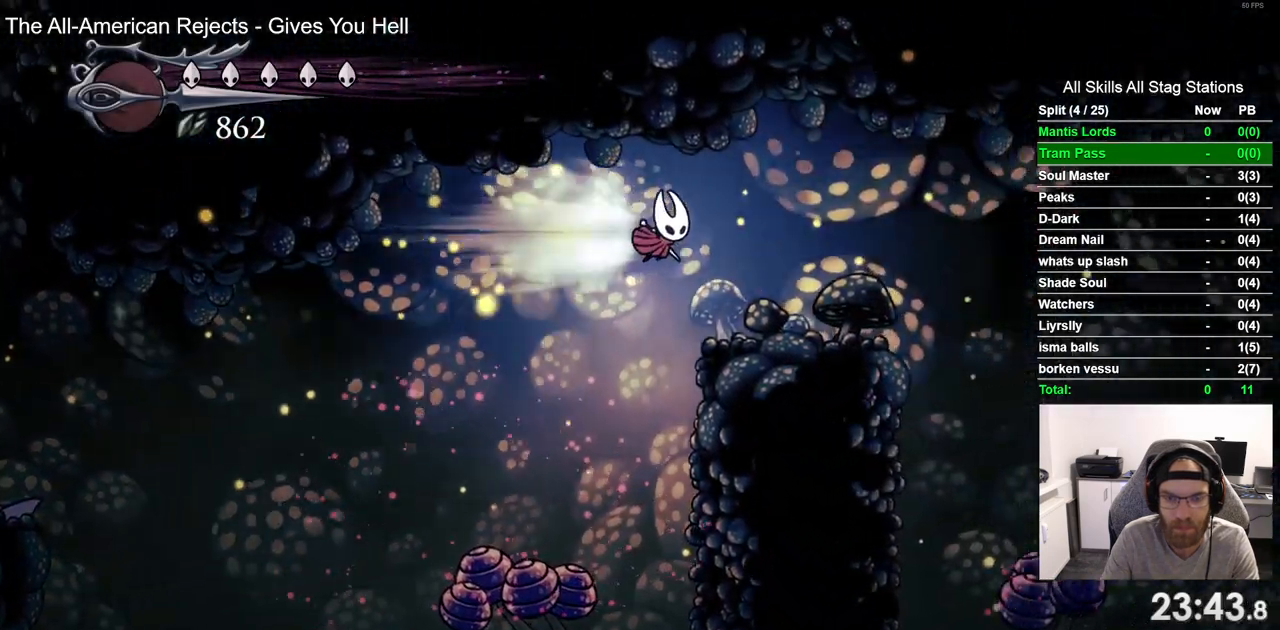
{"dt_ms": 500, "buttons": ["DPAD_RIGHT"], "left_stick": "center", "right_stick": "center", "events": [[100, "R2", "up"]]}
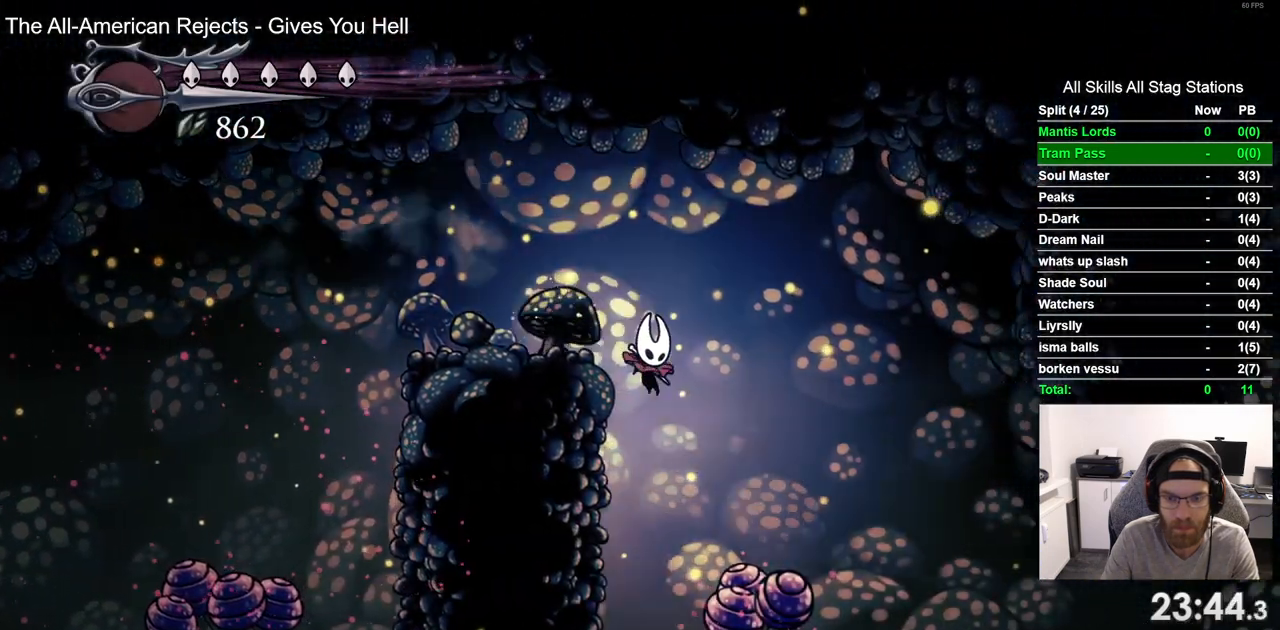
{"dt_ms": 500, "buttons": ["DPAD_RIGHT"], "left_stick": "center", "right_stick": "center", "events": []}
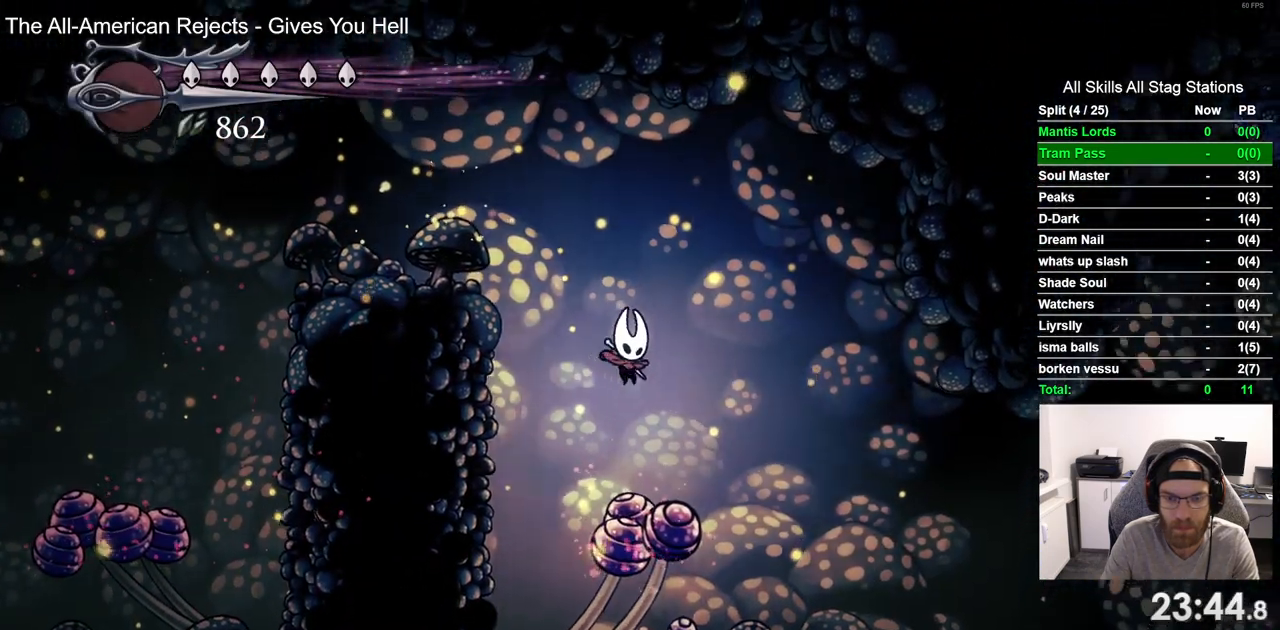
{"dt_ms": 500, "buttons": ["DPAD_RIGHT"], "left_stick": "center", "right_stick": "center", "events": [[117, "R2", "down"], [233, "R2", "up"]]}
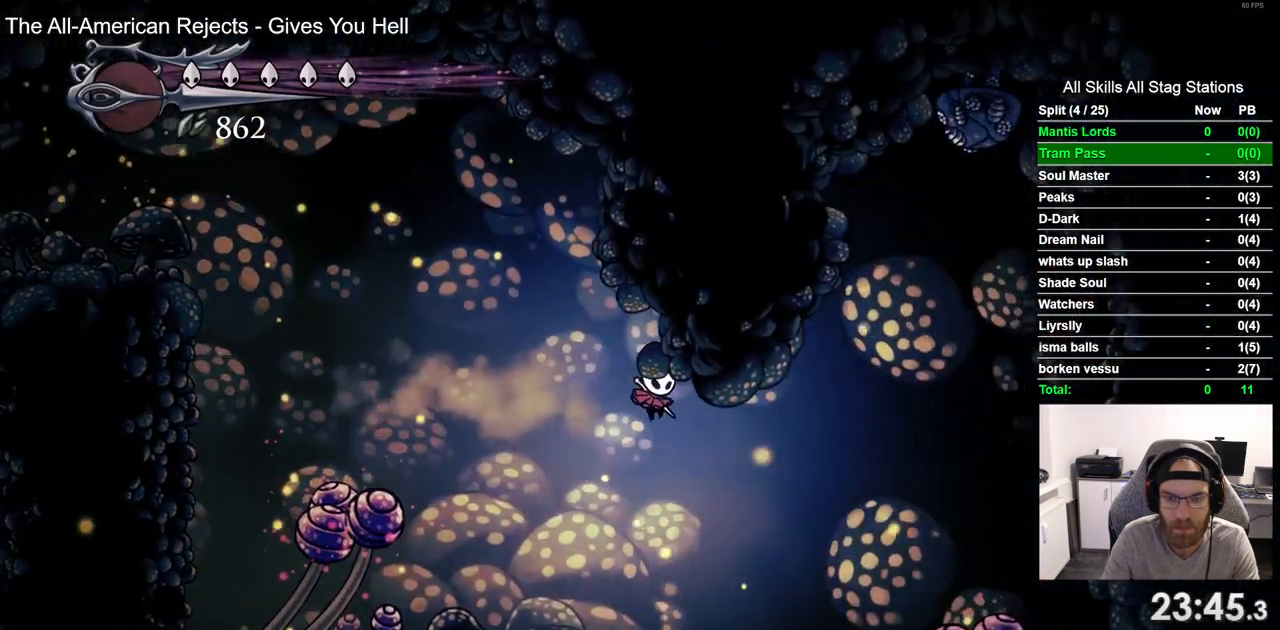
{"dt_ms": 500, "buttons": ["DPAD_LEFT"], "left_stick": "center", "right_stick": "center", "events": [[400, "DPAD_RIGHT", "up"], [433, "DPAD_LEFT", "down"]]}
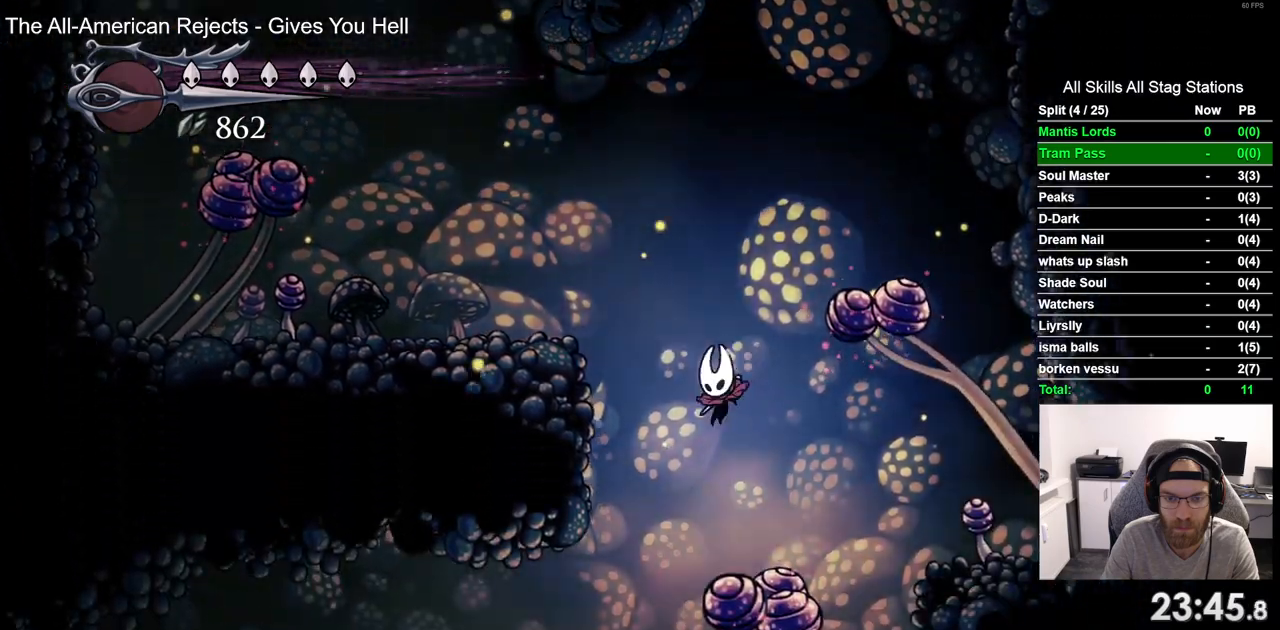
{"dt_ms": 500, "buttons": ["DPAD_LEFT"], "left_stick": "center", "right_stick": "center", "events": []}
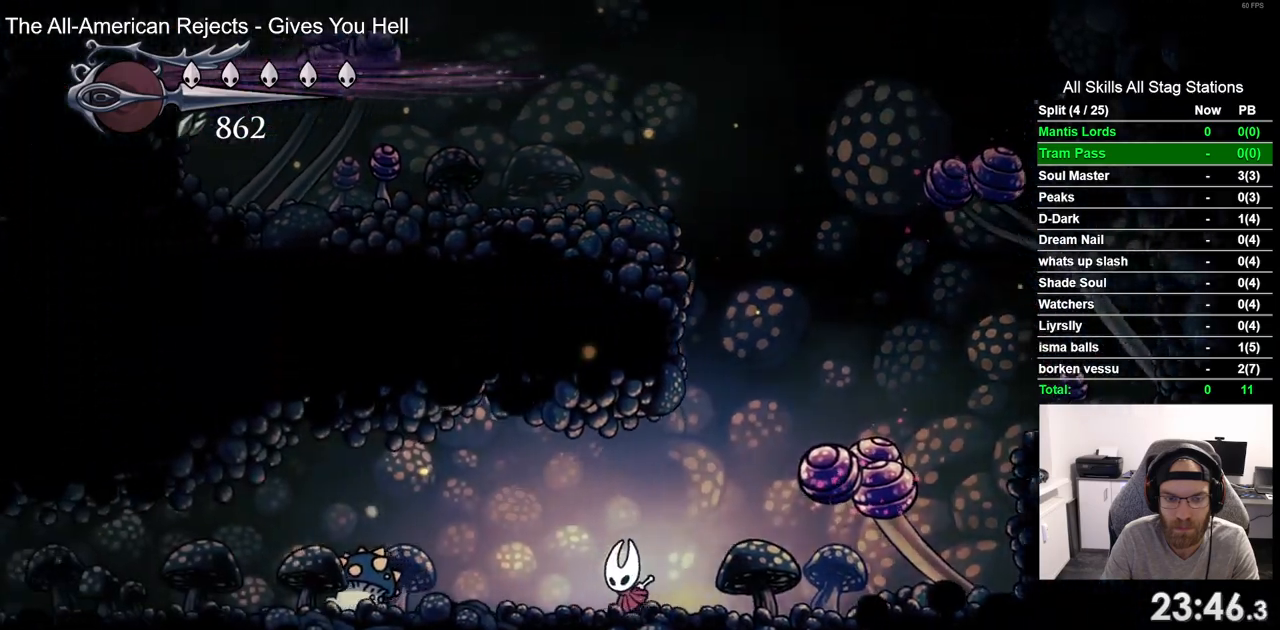
{"dt_ms": 500, "buttons": ["DPAD_LEFT"], "left_stick": "center", "right_stick": "center", "events": []}
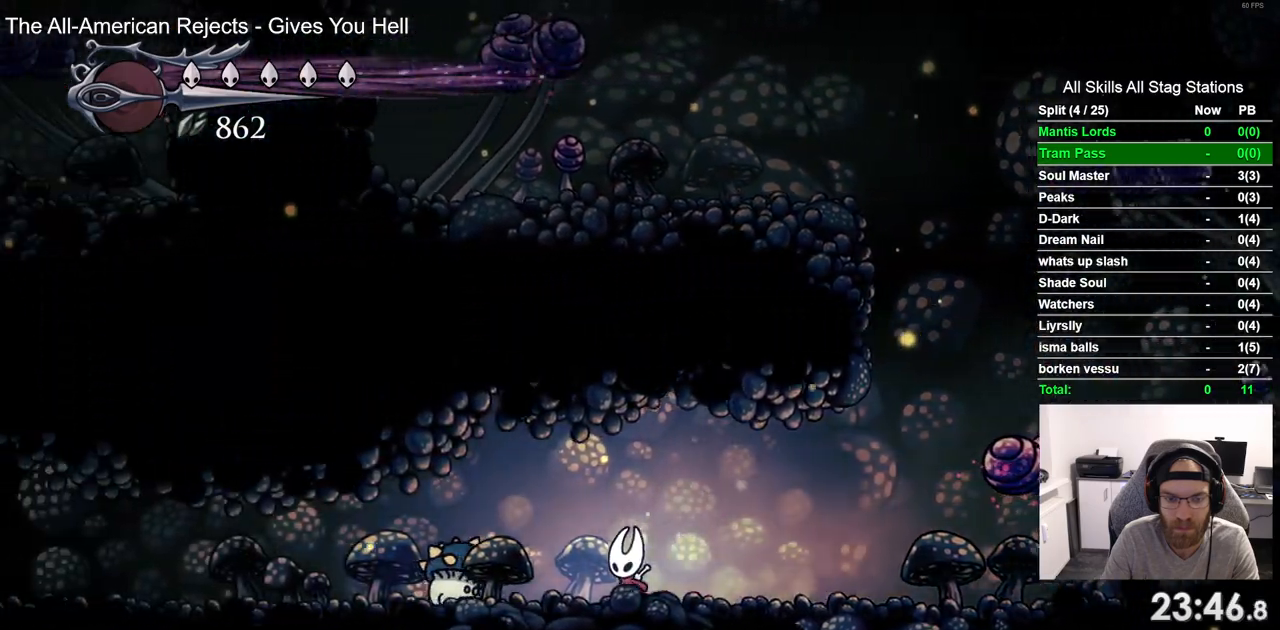
{"dt_ms": 500, "buttons": ["DPAD_LEFT"], "left_stick": "center", "right_stick": "center", "events": [[183, "SQUARE", "down"], [367, "SQUARE", "up"]]}
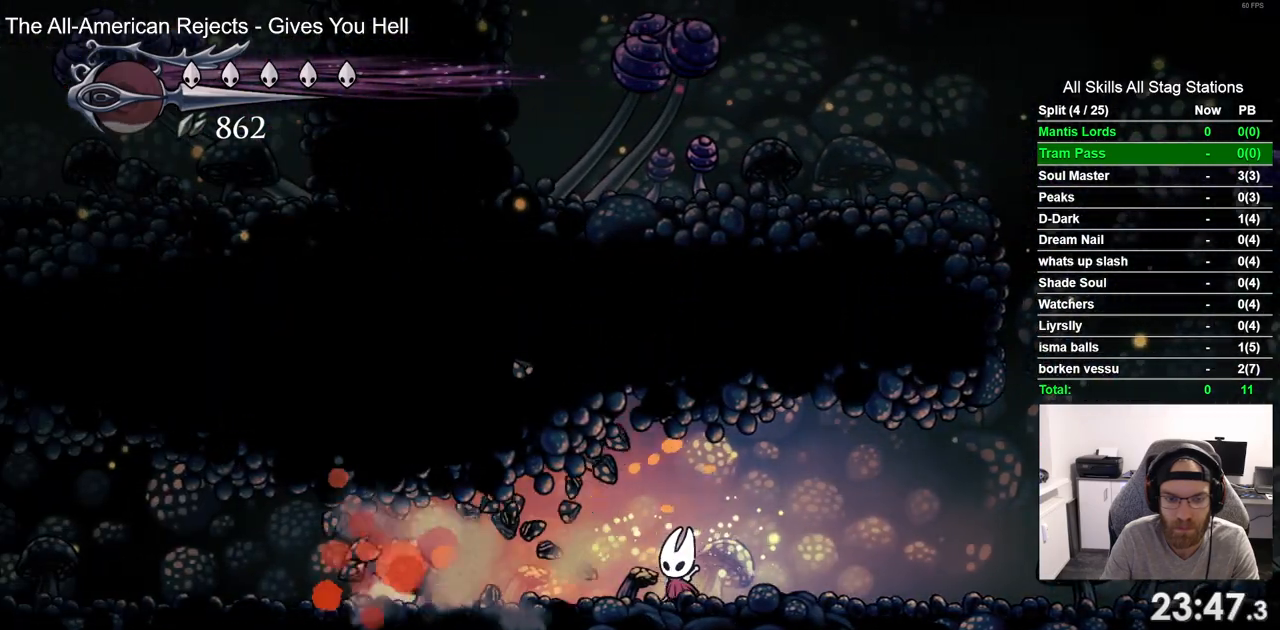
{"dt_ms": 500, "buttons": ["DPAD_LEFT"], "left_stick": "center", "right_stick": "center", "events": []}
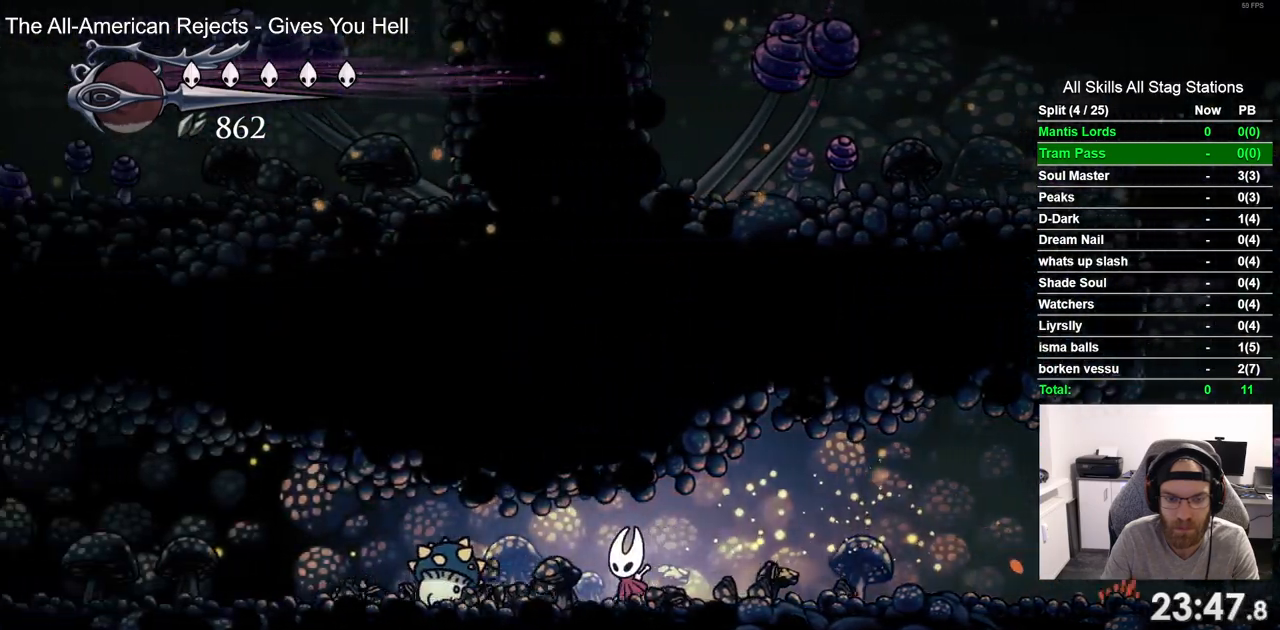
{"dt_ms": 500, "buttons": ["DPAD_LEFT"], "left_stick": "center", "right_stick": "center", "events": [[33, "SQUARE", "down"], [200, "SQUARE", "up"]]}
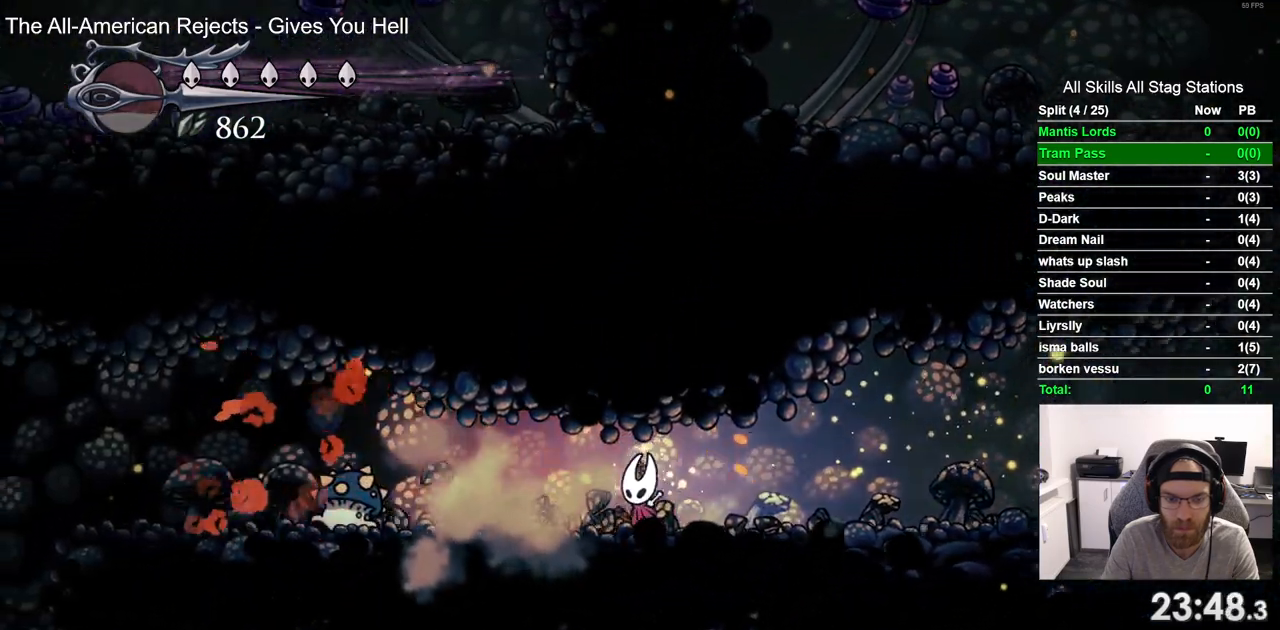
{"dt_ms": 500, "buttons": ["DPAD_LEFT"], "left_stick": "center", "right_stick": "center", "events": []}
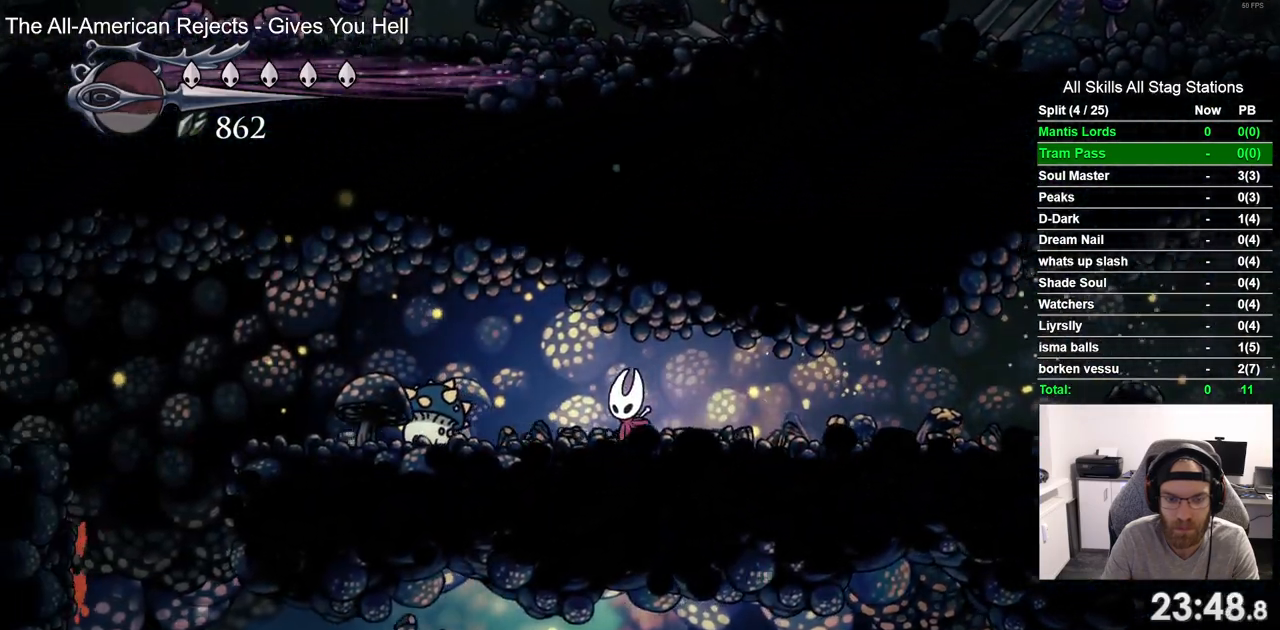
{"dt_ms": 500, "buttons": ["R2", "DPAD_LEFT"], "left_stick": "center", "right_stick": "center", "events": [[150, "SQUARE", "down"], [300, "SQUARE", "up"], [400, "R2", "down"]]}